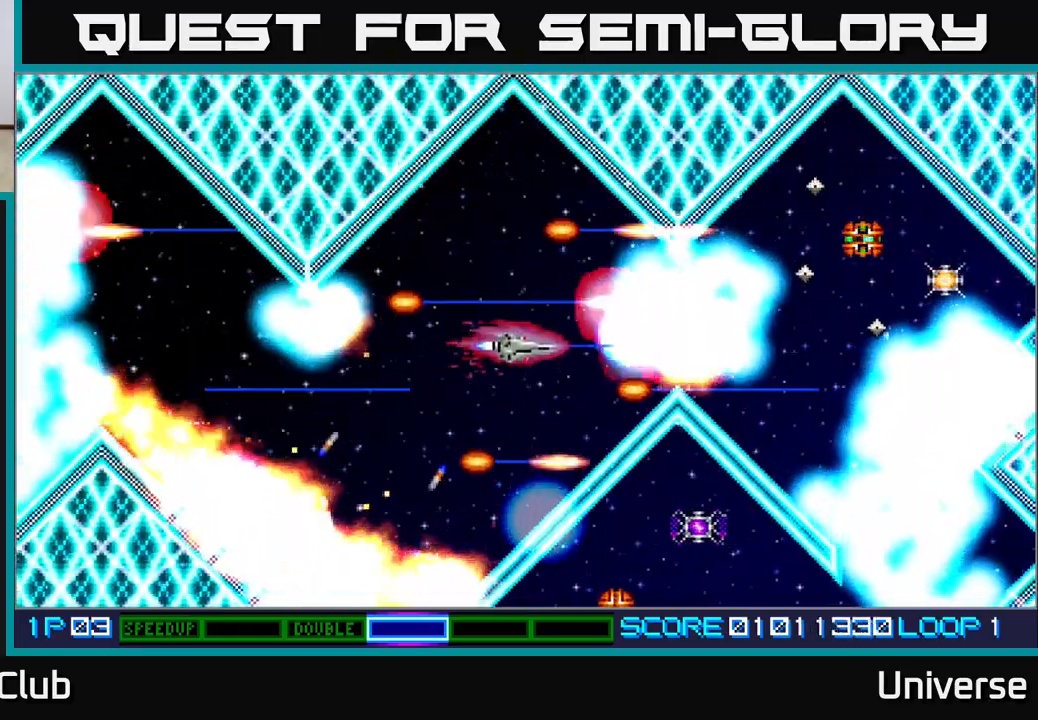
Gameplay with a controller (Xbox layout); each line is a JSON object with the inputs held at the frame after it. "events" lists button and stick changes between this image and that frame as [ms after this image, input, new state], when the widget could be followed in between. Not read: left_stick right_stick.
{"buttons": ["A"], "events": [[17, "DPAD_RIGHT", "up"], [183, "DPAD_UP", "up"]]}
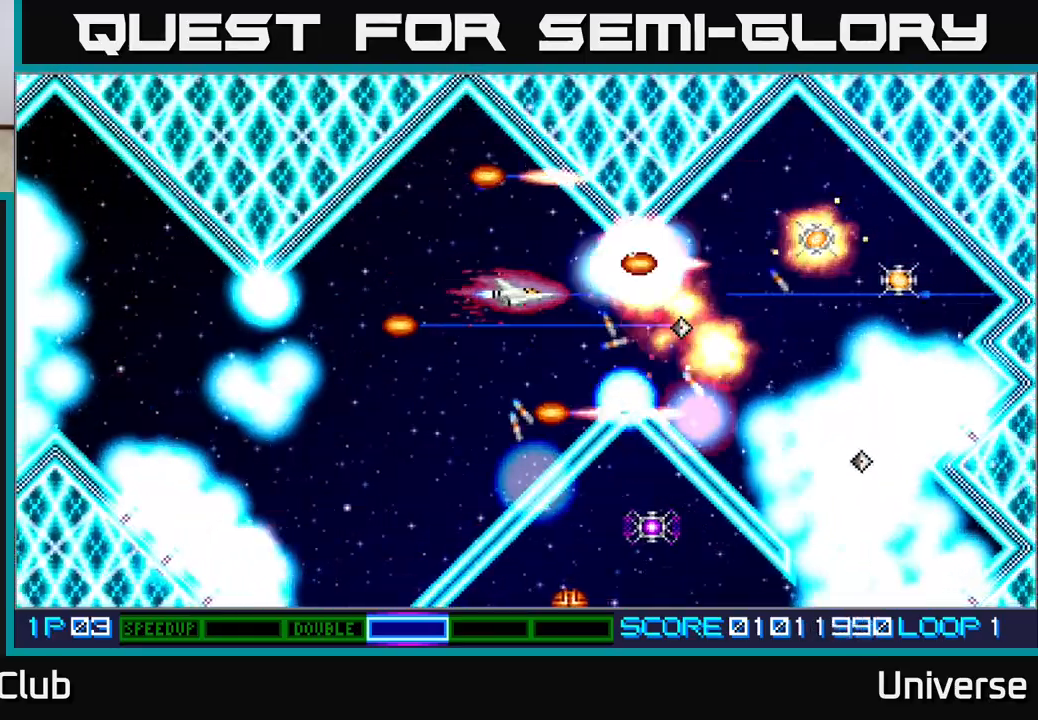
{"buttons": ["A", "DPAD_RIGHT"], "events": [[150, "DPAD_RIGHT", "down"]]}
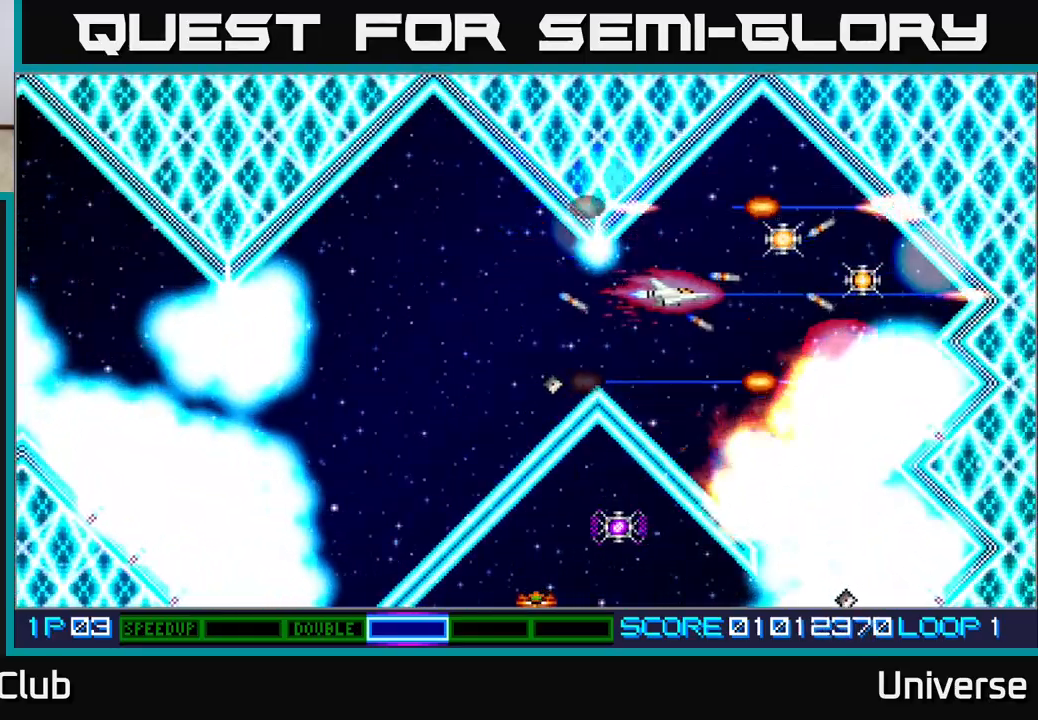
{"buttons": ["A", "DPAD_DOWN", "DPAD_LEFT"], "events": [[100, "DPAD_UP", "down"], [167, "DPAD_RIGHT", "up"], [217, "DPAD_RIGHT", "down"], [250, "DPAD_UP", "up"], [333, "DPAD_DOWN", "down"], [433, "DPAD_RIGHT", "up"], [483, "DPAD_LEFT", "down"]]}
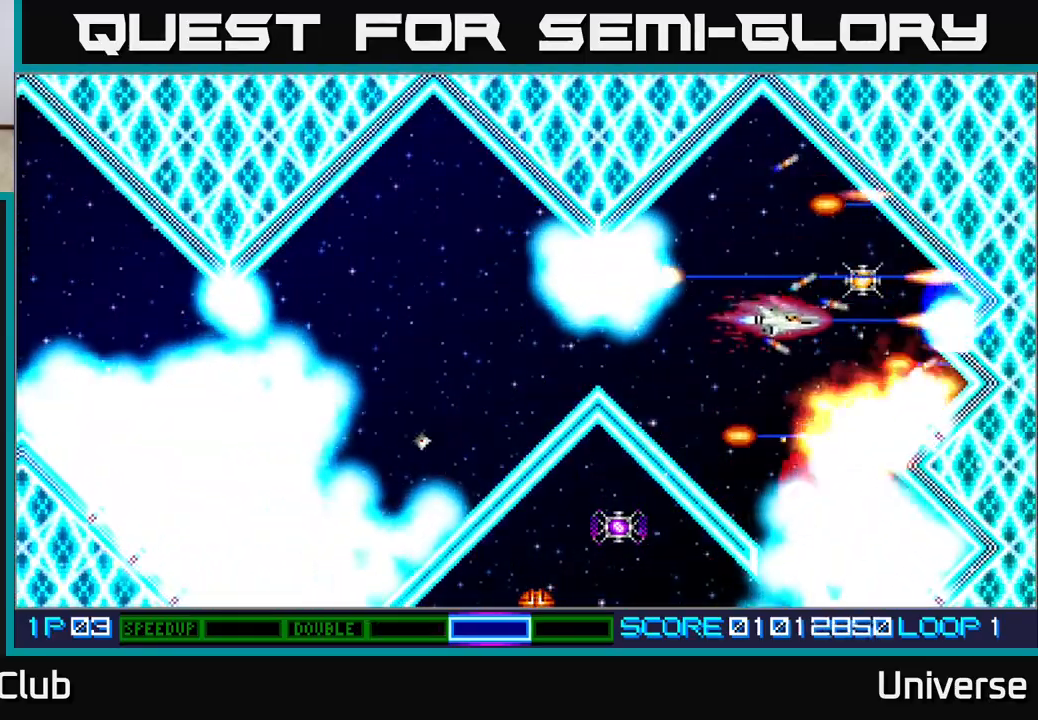
{"buttons": ["A", "DPAD_UP", "DPAD_RIGHT"], "events": [[83, "DPAD_LEFT", "up"], [117, "DPAD_RIGHT", "down"], [233, "DPAD_DOWN", "up"], [233, "DPAD_LEFT", "down"], [233, "DPAD_RIGHT", "up"], [333, "DPAD_LEFT", "up"], [333, "DPAD_UP", "down"], [367, "DPAD_RIGHT", "down"]]}
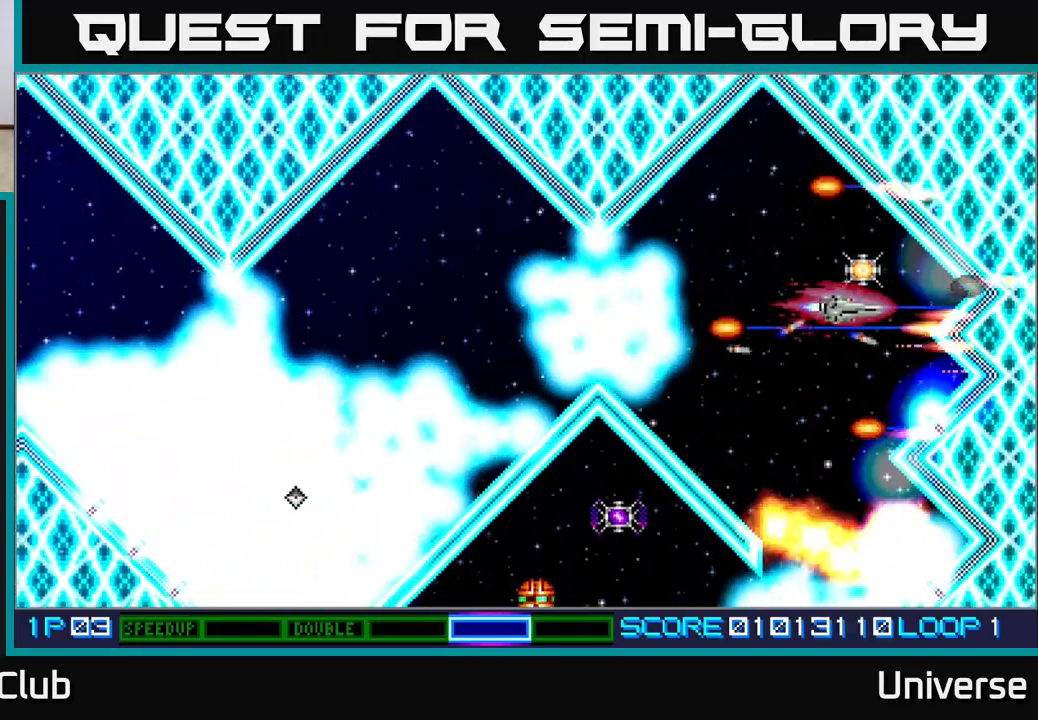
{"buttons": ["A", "DPAD_DOWN"], "events": [[100, "DPAD_RIGHT", "up"], [150, "DPAD_LEFT", "down"], [183, "DPAD_UP", "up"], [200, "DPAD_DOWN", "down"], [283, "DPAD_LEFT", "up"]]}
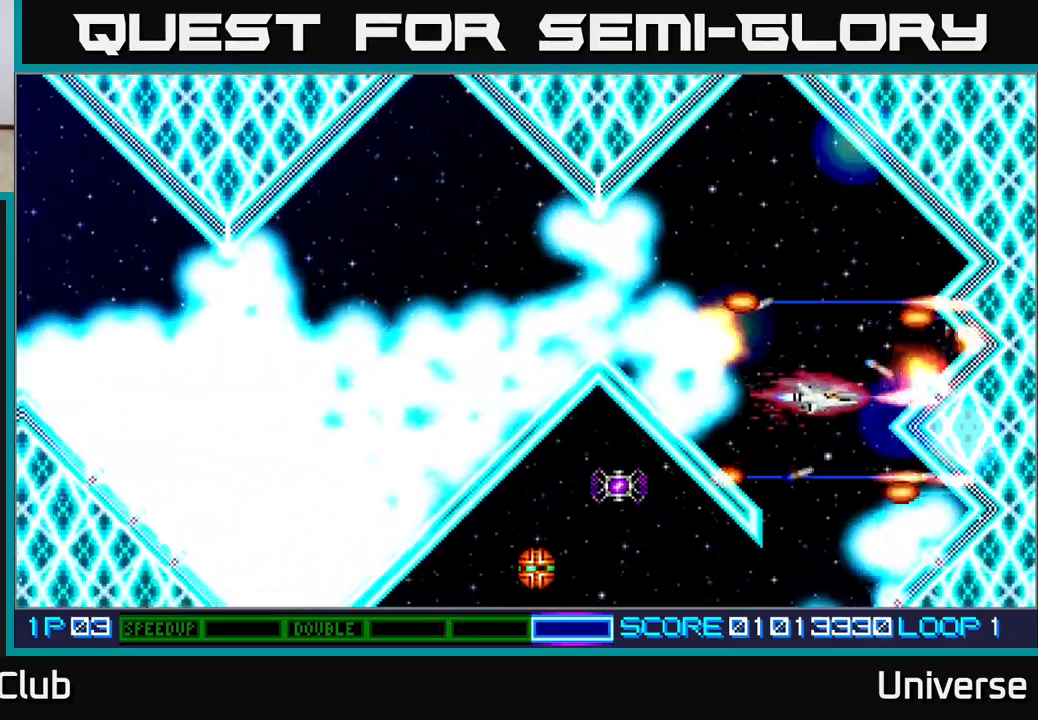
{"buttons": ["A", "DPAD_DOWN"], "events": [[150, "DPAD_DOWN", "up"], [450, "DPAD_DOWN", "down"]]}
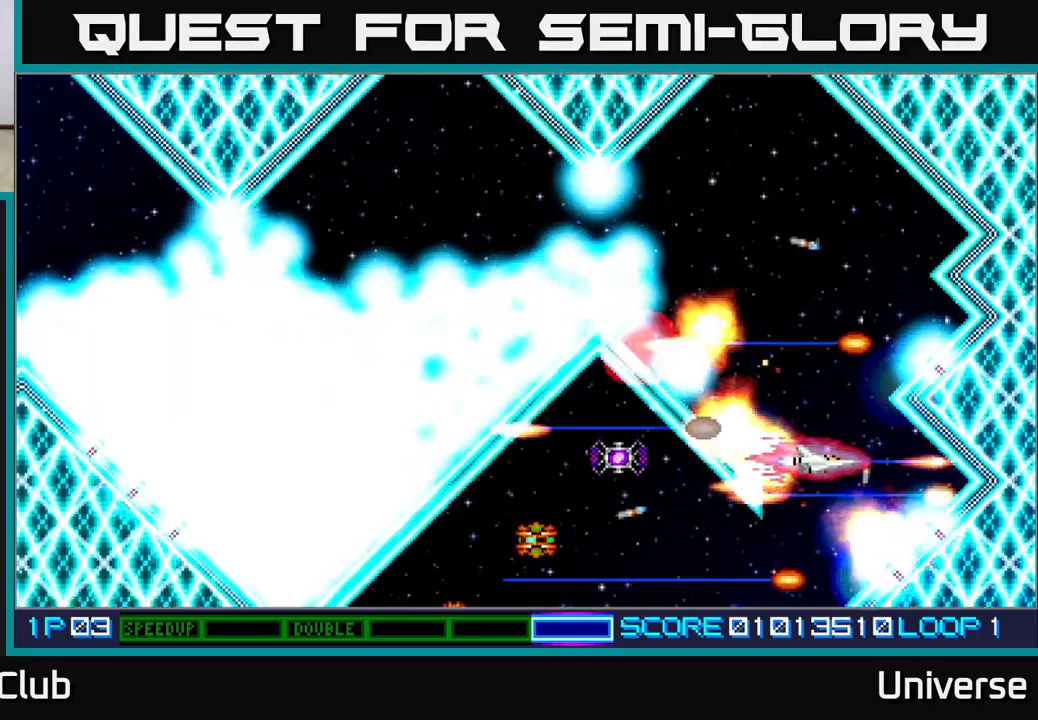
{"buttons": ["A", "DPAD_DOWN", "DPAD_LEFT"], "events": [[33, "DPAD_DOWN", "up"], [200, "DPAD_DOWN", "down"], [283, "DPAD_DOWN", "up"], [350, "DPAD_LEFT", "down"], [467, "DPAD_DOWN", "down"]]}
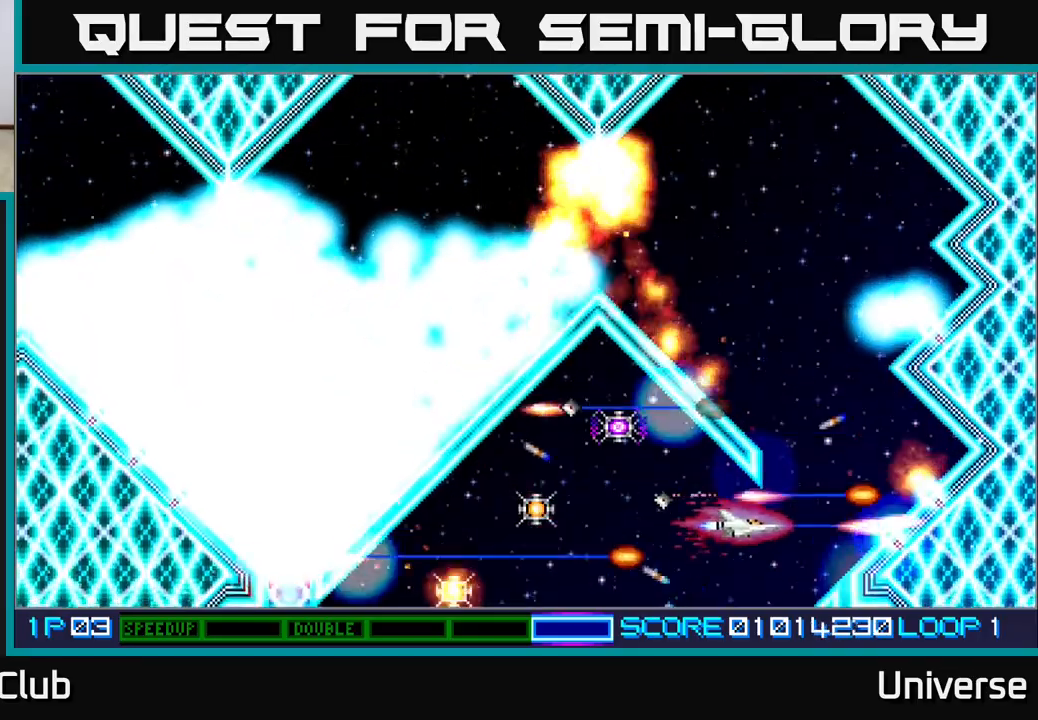
{"buttons": ["A", "DPAD_UP", "DPAD_LEFT"], "events": [[83, "DPAD_DOWN", "up"], [250, "DPAD_LEFT", "up"], [300, "DPAD_LEFT", "down"], [350, "DPAD_UP", "down"]]}
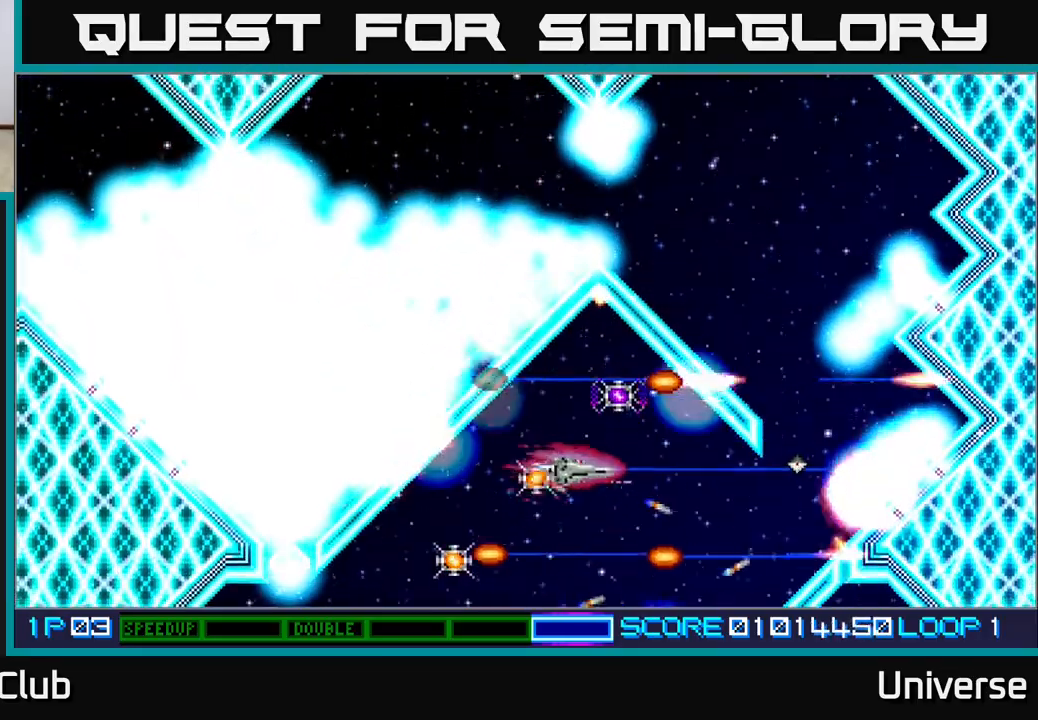
{"buttons": ["A", "DPAD_UP", "DPAD_RIGHT"], "events": [[83, "DPAD_UP", "up"], [117, "DPAD_DOWN", "down"], [200, "DPAD_LEFT", "up"], [233, "DPAD_LEFT", "down"], [367, "DPAD_DOWN", "up"], [417, "DPAD_LEFT", "up"], [417, "DPAD_UP", "down"], [483, "DPAD_RIGHT", "down"]]}
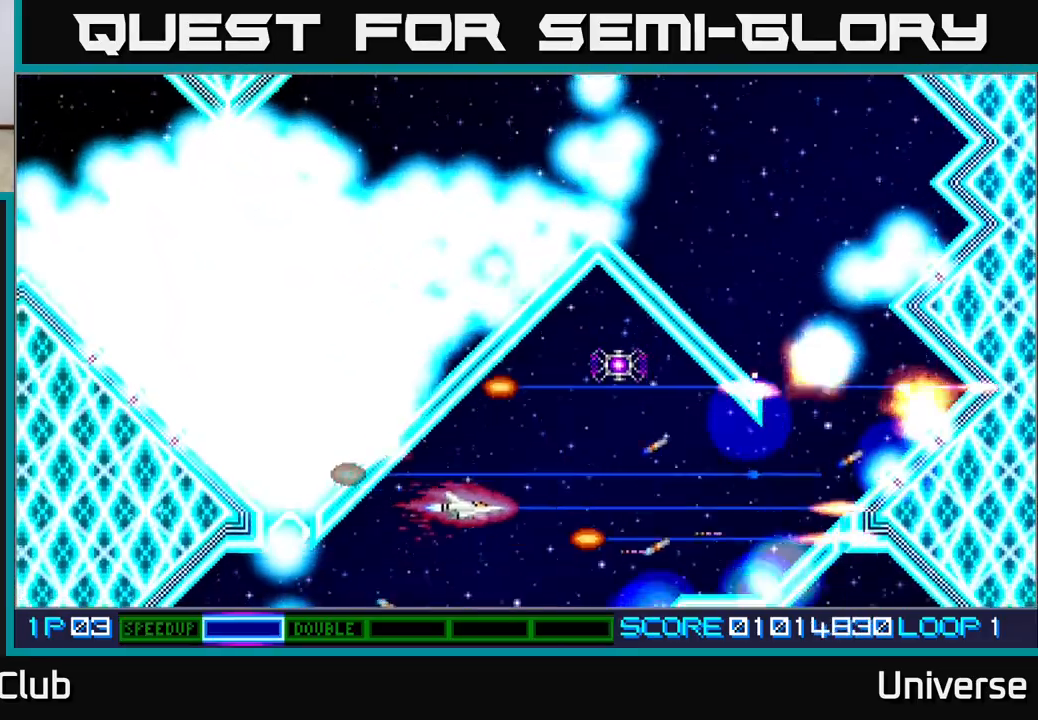
{"buttons": ["A", "DPAD_LEFT"], "events": [[33, "DPAD_RIGHT", "up"], [167, "DPAD_UP", "up"], [467, "DPAD_LEFT", "down"]]}
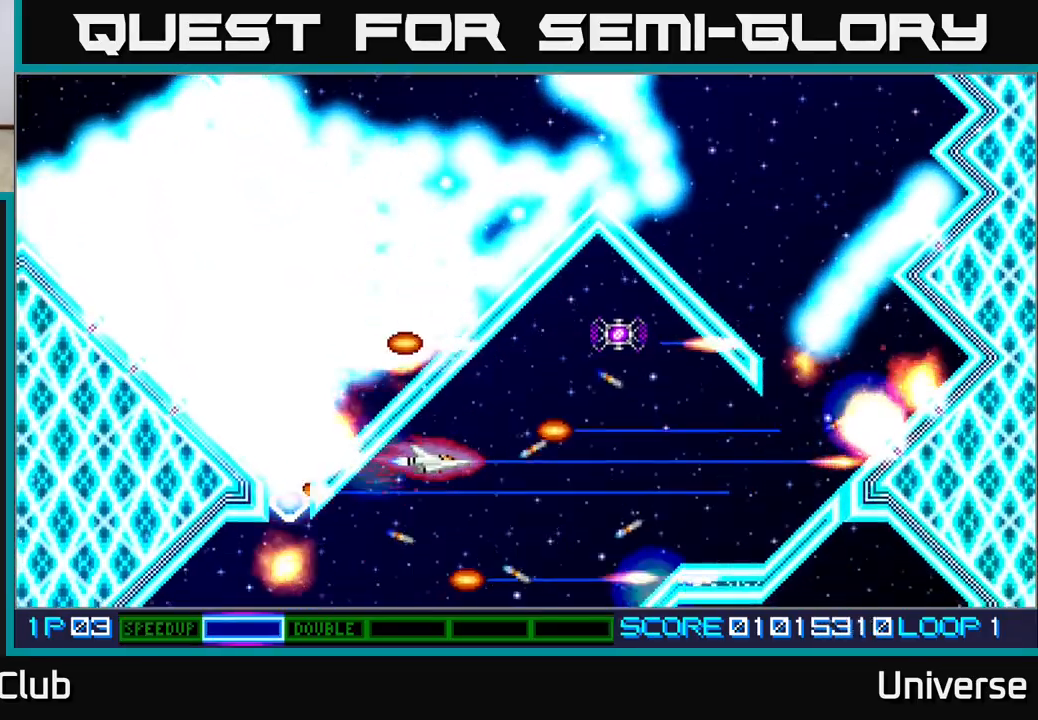
{"buttons": ["A"], "events": [[50, "DPAD_LEFT", "up"]]}
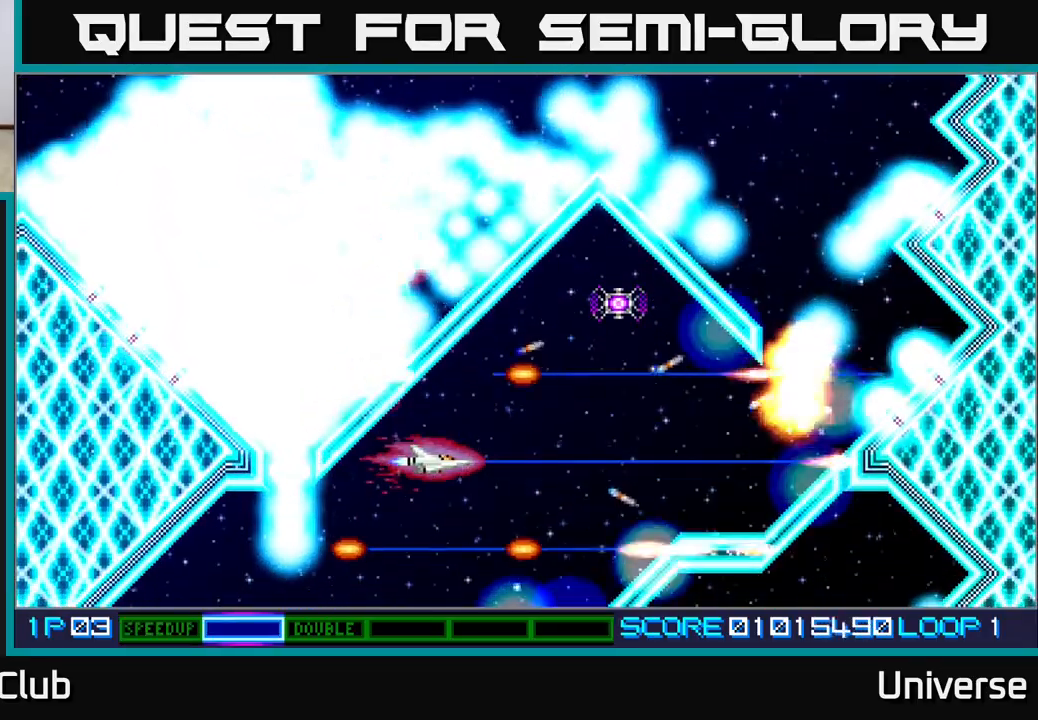
{"buttons": ["A"], "events": []}
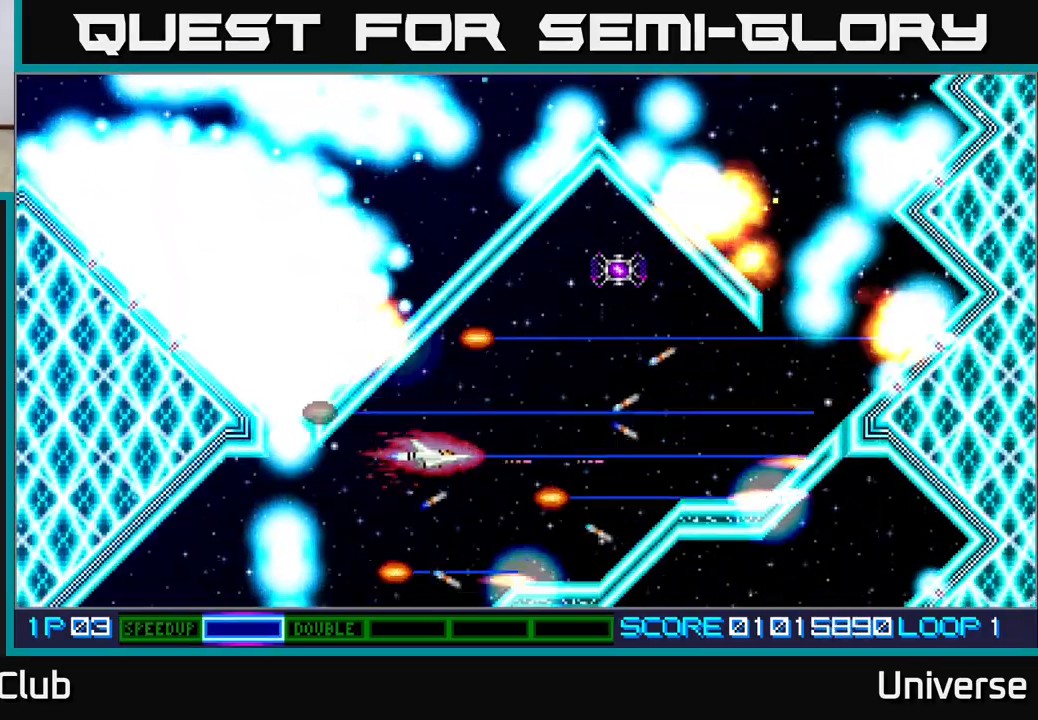
{"buttons": ["A"], "events": [[33, "DPAD_UP", "down"], [83, "DPAD_UP", "up"], [350, "DPAD_LEFT", "down"], [367, "DPAD_UP", "down"], [383, "DPAD_UP", "up"], [433, "DPAD_LEFT", "up"]]}
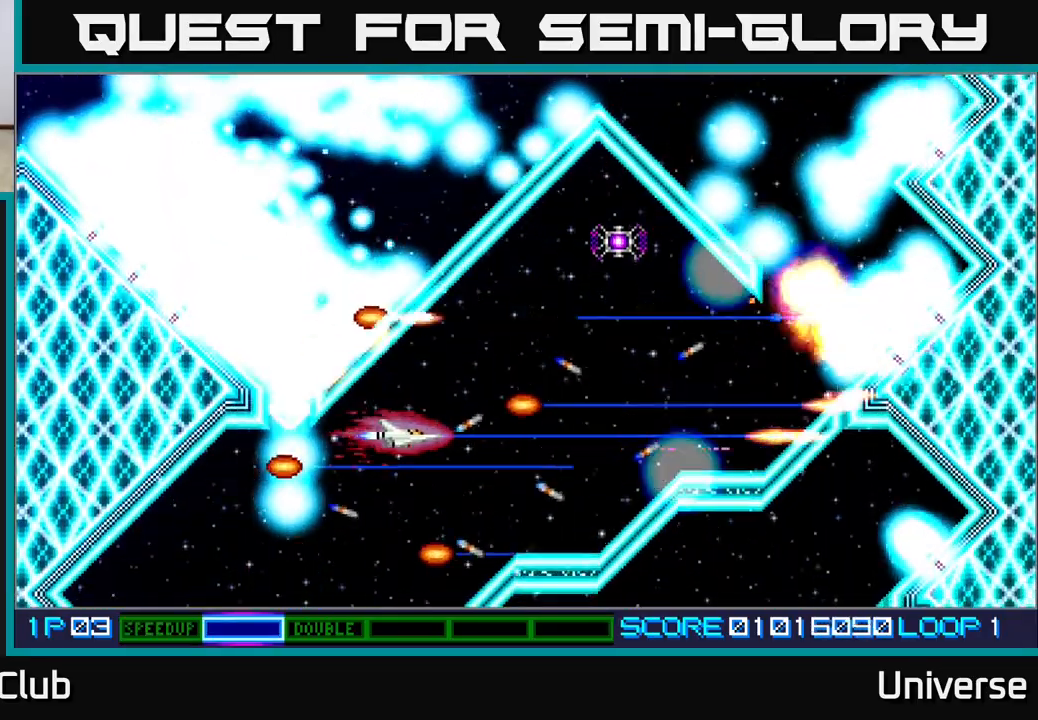
{"buttons": ["A"], "events": []}
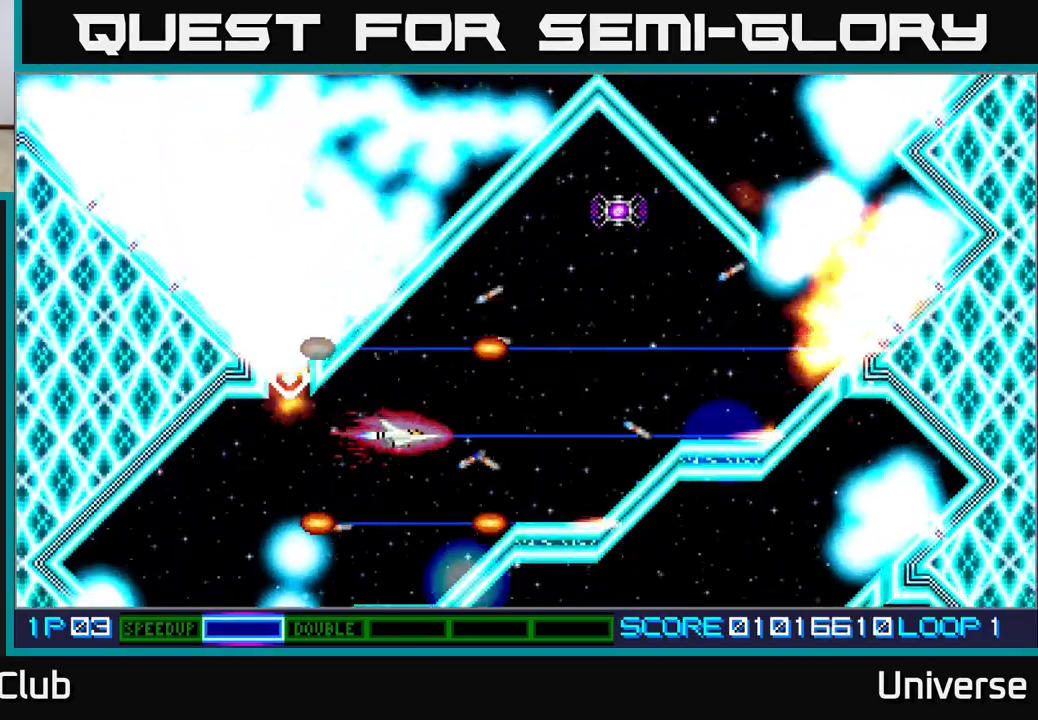
{"buttons": ["A", "DPAD_LEFT"], "events": [[100, "DPAD_LEFT", "down"], [133, "DPAD_DOWN", "down"], [183, "DPAD_LEFT", "up"], [233, "DPAD_DOWN", "up"], [483, "DPAD_LEFT", "down"]]}
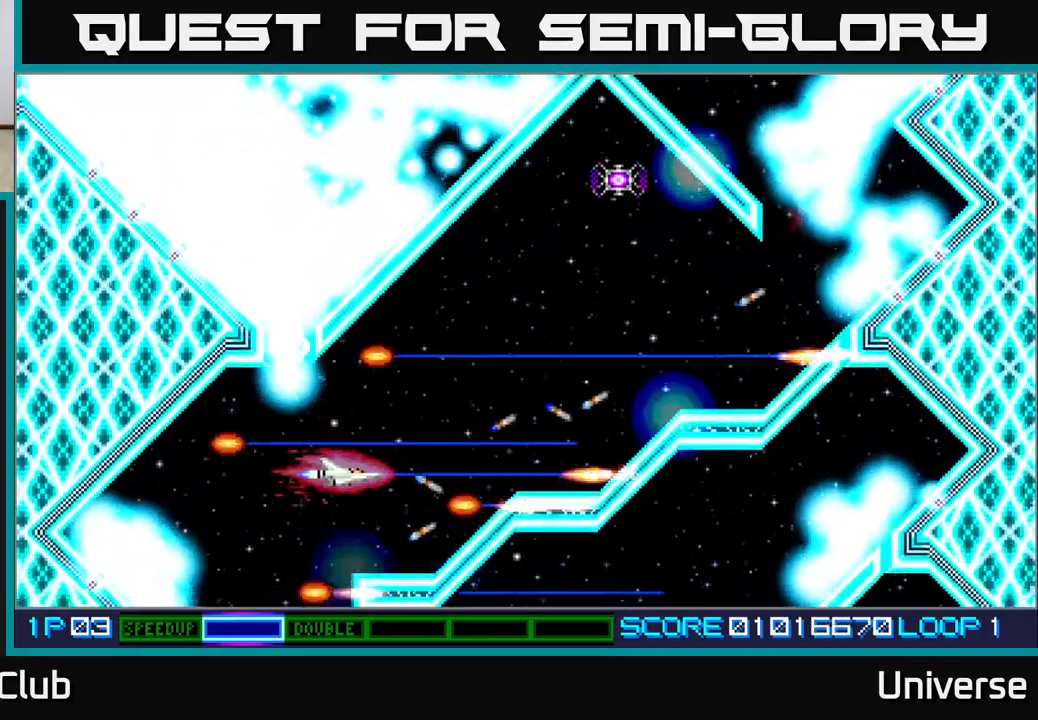
{"buttons": ["A"], "events": [[100, "DPAD_LEFT", "up"], [383, "DPAD_DOWN", "down"], [417, "DPAD_DOWN", "up"]]}
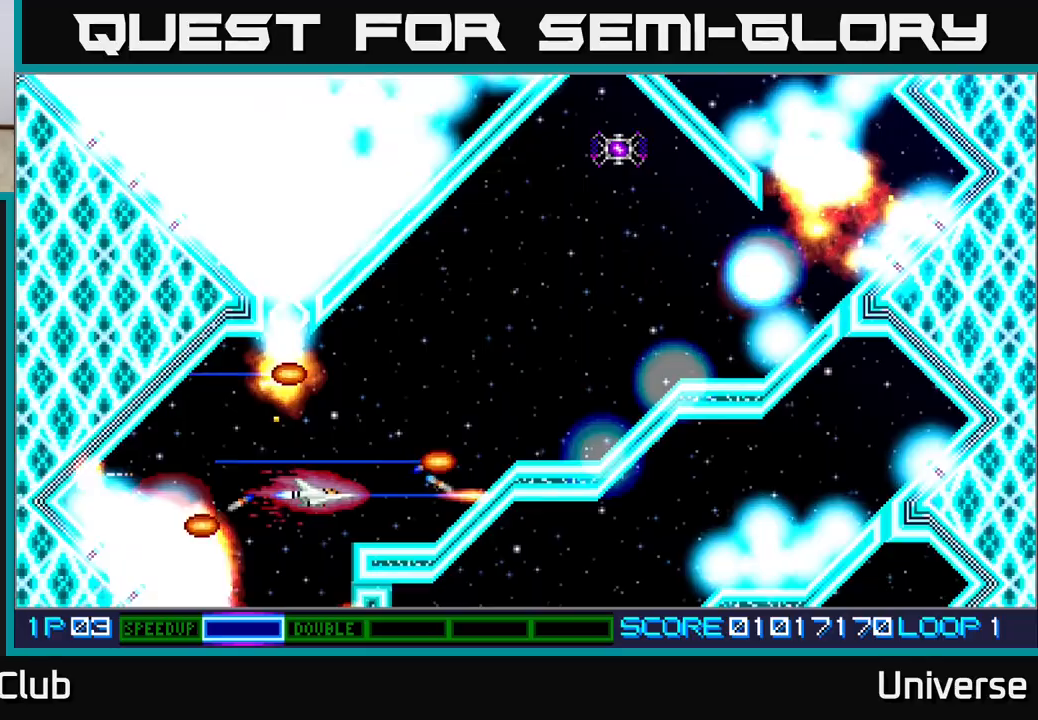
{"buttons": ["A"], "events": []}
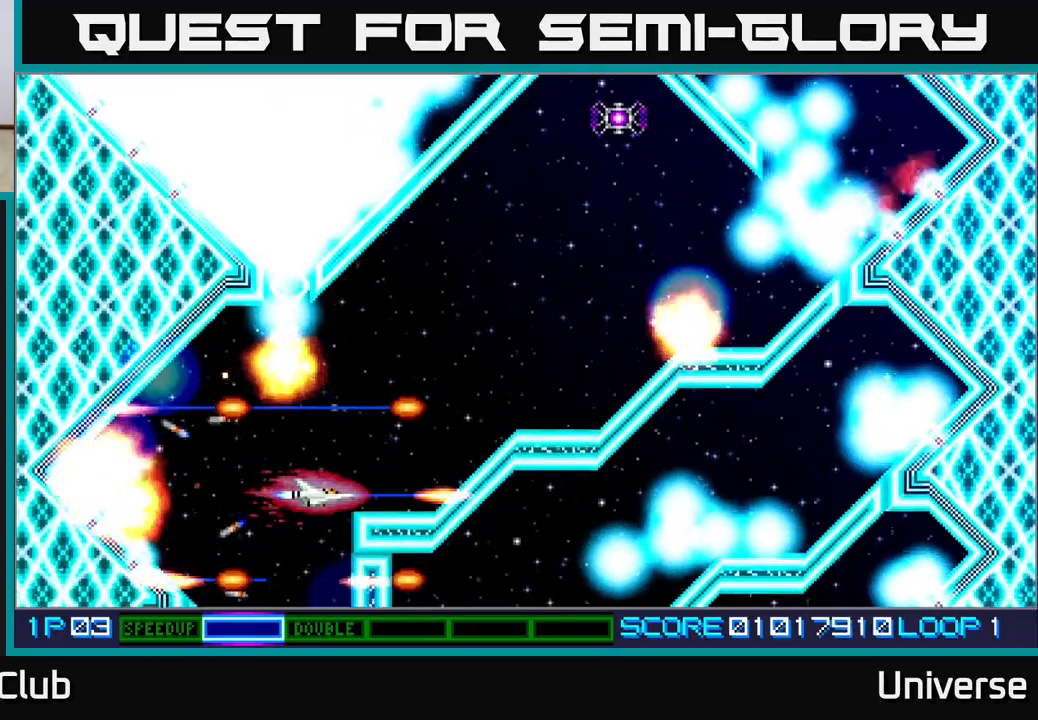
{"buttons": ["A", "DPAD_DOWN"], "events": [[183, "DPAD_LEFT", "down"], [283, "DPAD_LEFT", "up"], [433, "DPAD_DOWN", "down"]]}
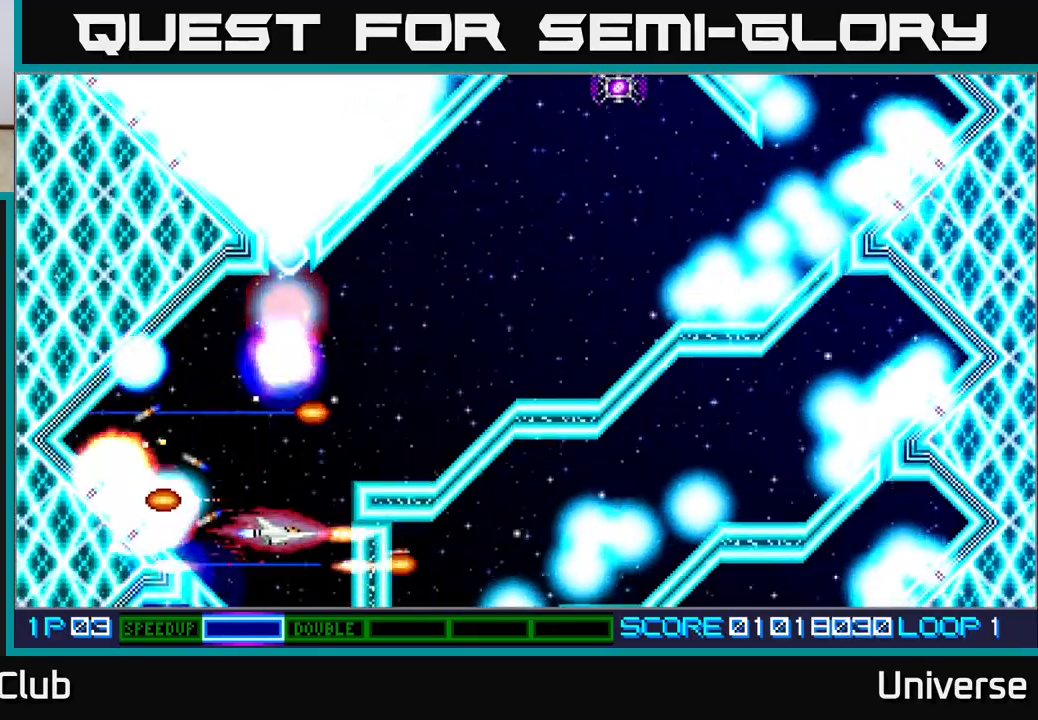
{"buttons": ["A"], "events": [[50, "DPAD_DOWN", "up"]]}
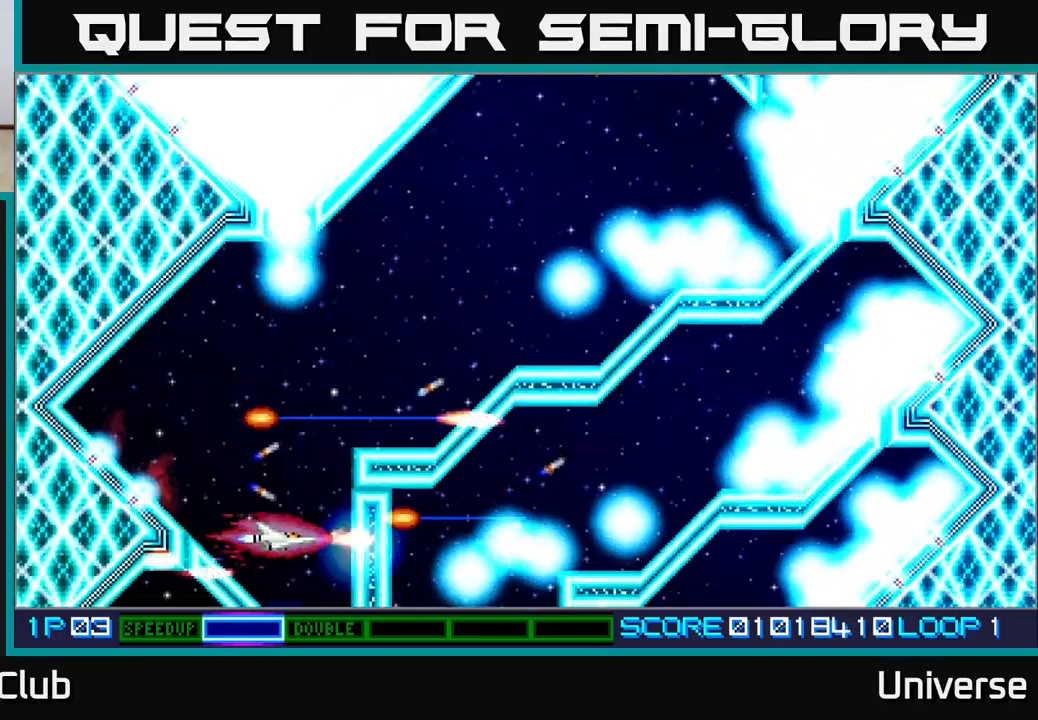
{"buttons": ["A"], "events": [[150, "DPAD_UP", "down"], [233, "DPAD_UP", "up"]]}
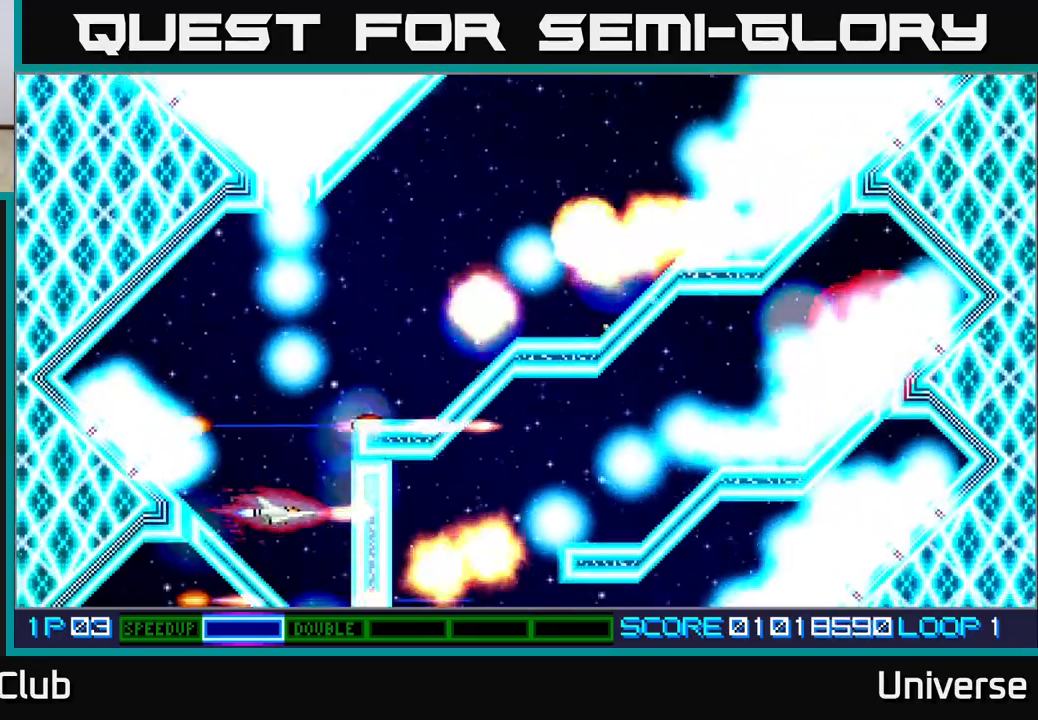
{"buttons": ["A"], "events": [[117, "DPAD_RIGHT", "down"], [183, "DPAD_RIGHT", "up"]]}
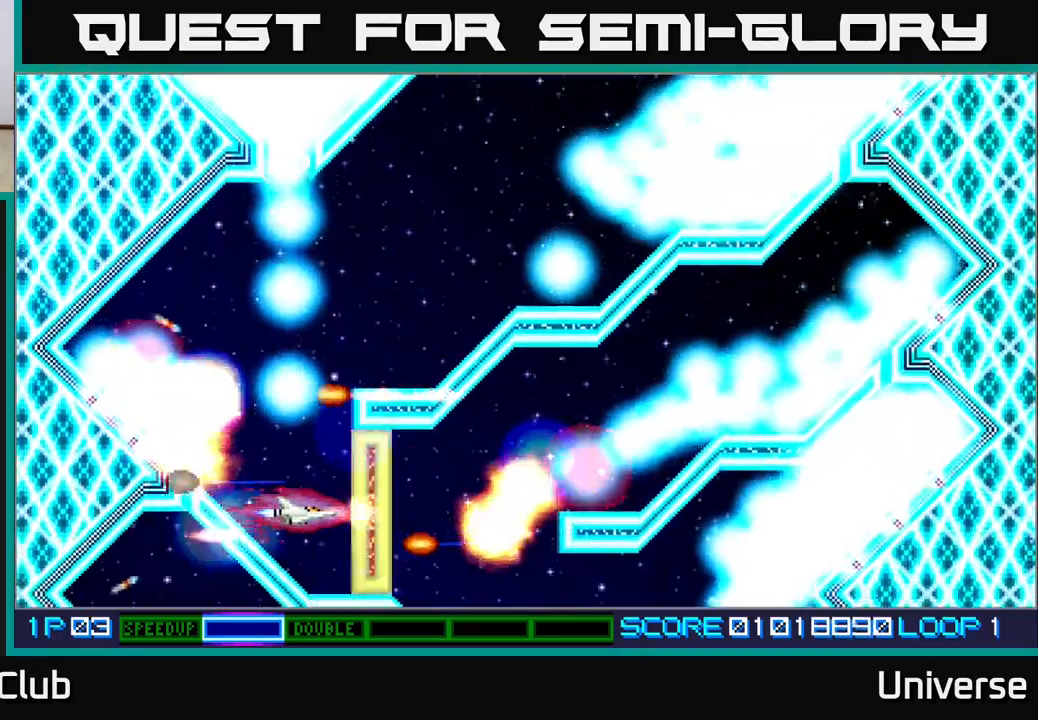
{"buttons": ["A"], "events": [[33, "DPAD_UP", "down"], [83, "DPAD_UP", "up"], [300, "DPAD_RIGHT", "down"], [350, "DPAD_RIGHT", "up"]]}
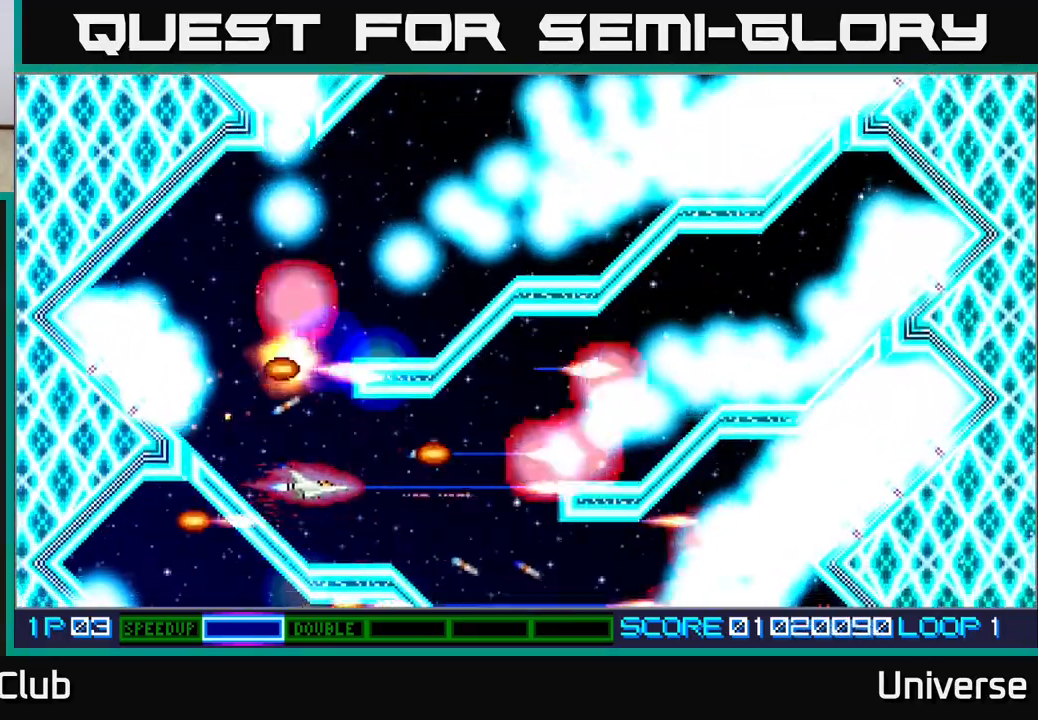
{"buttons": ["A", "DPAD_RIGHT"], "events": [[17, "DPAD_UP", "down"], [100, "DPAD_RIGHT", "down"], [133, "DPAD_UP", "up"], [300, "DPAD_UP", "down"], [467, "DPAD_UP", "up"]]}
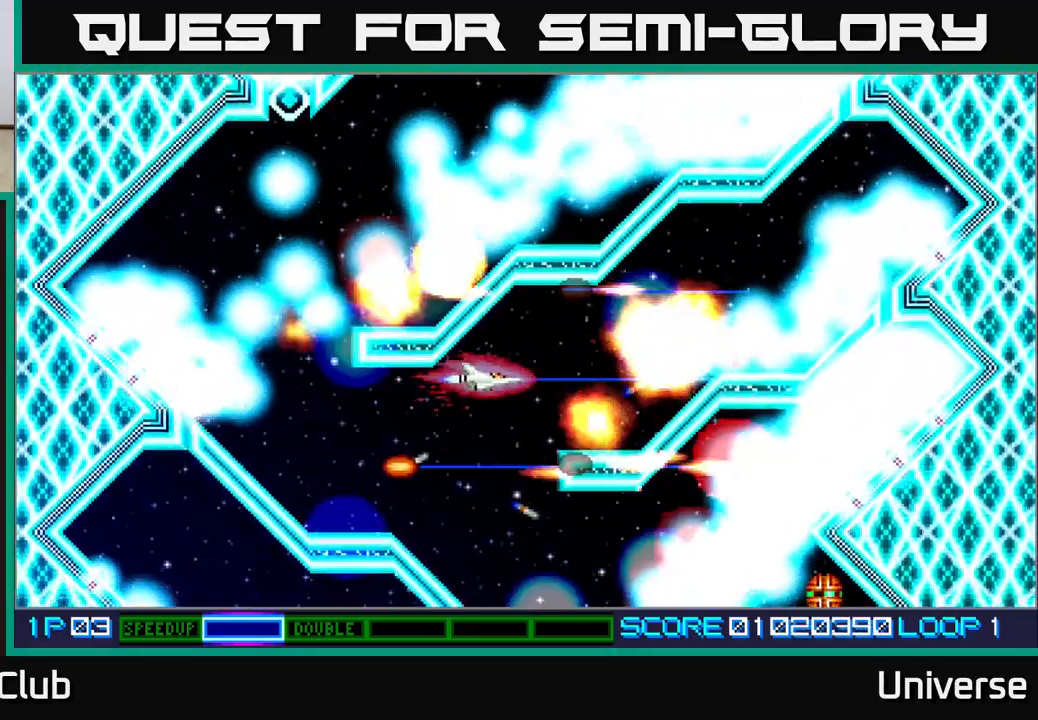
{"buttons": ["A"], "events": [[167, "DPAD_UP", "down"], [400, "DPAD_UP", "up"], [500, "DPAD_RIGHT", "up"]]}
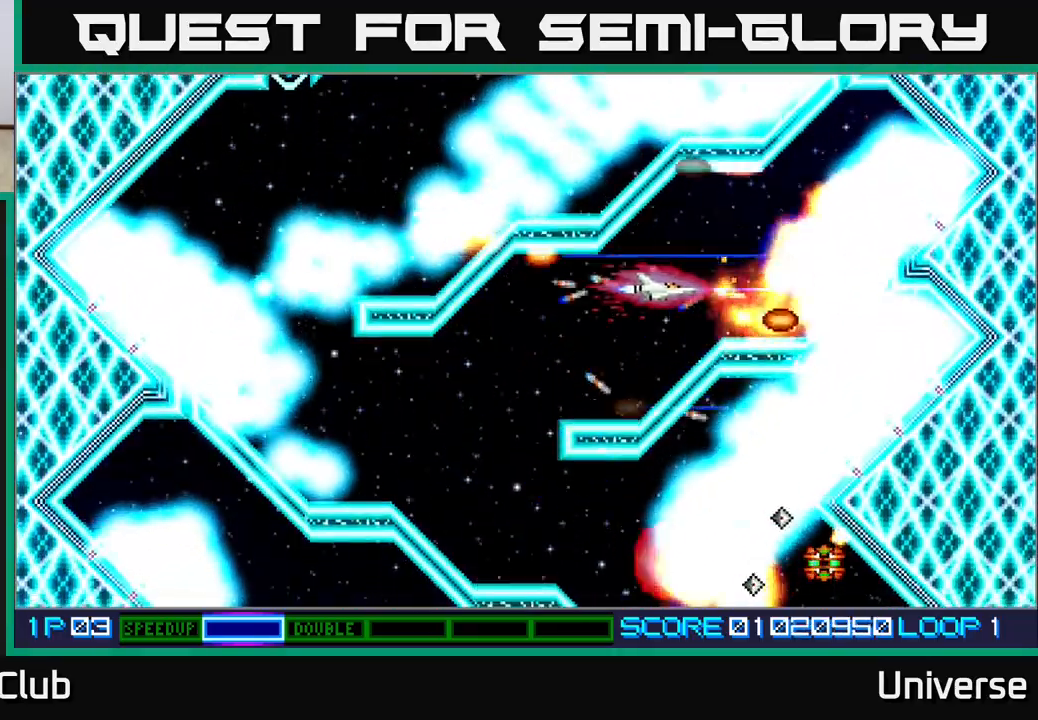
{"buttons": ["A", "DPAD_LEFT"], "events": [[167, "DPAD_UP", "down"], [283, "DPAD_UP", "up"], [450, "DPAD_LEFT", "down"]]}
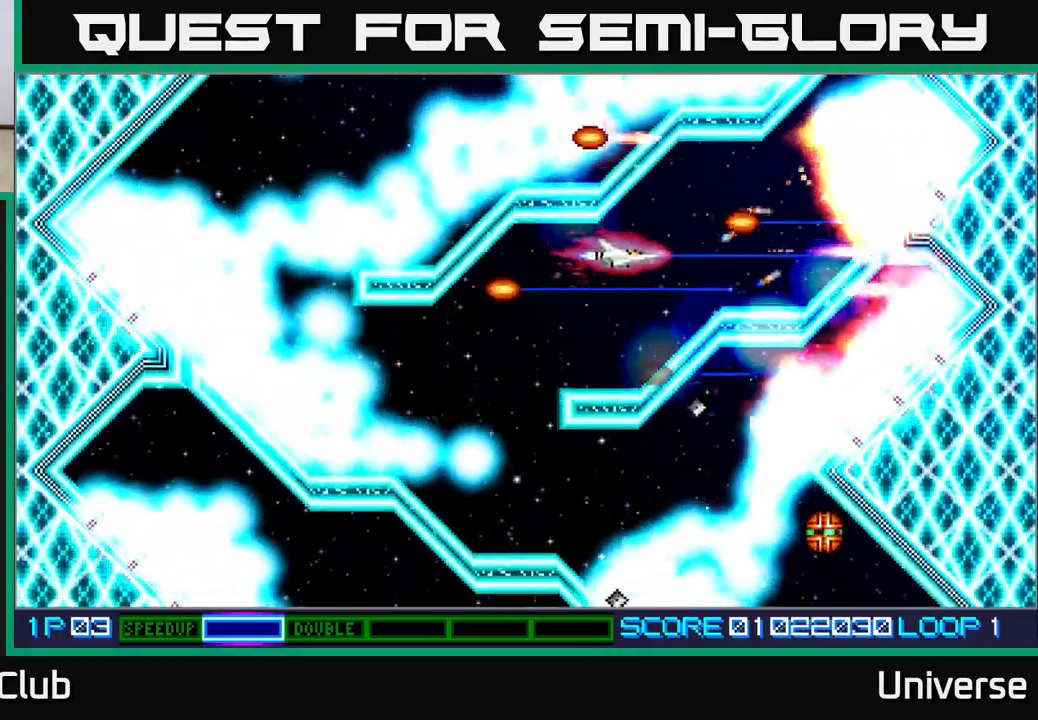
{"buttons": ["A"], "events": [[17, "DPAD_DOWN", "down"], [250, "DPAD_DOWN", "up"], [333, "DPAD_LEFT", "up"]]}
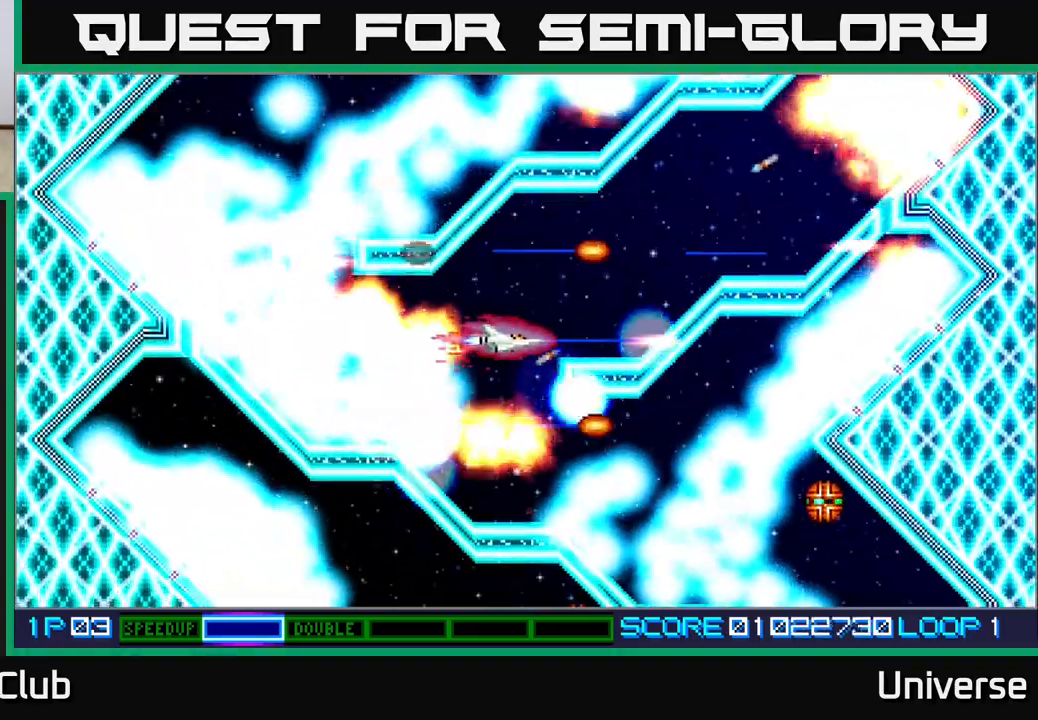
{"buttons": ["A"], "events": [[317, "DPAD_LEFT", "down"], [350, "DPAD_UP", "down"], [400, "DPAD_UP", "up"], [450, "DPAD_LEFT", "up"]]}
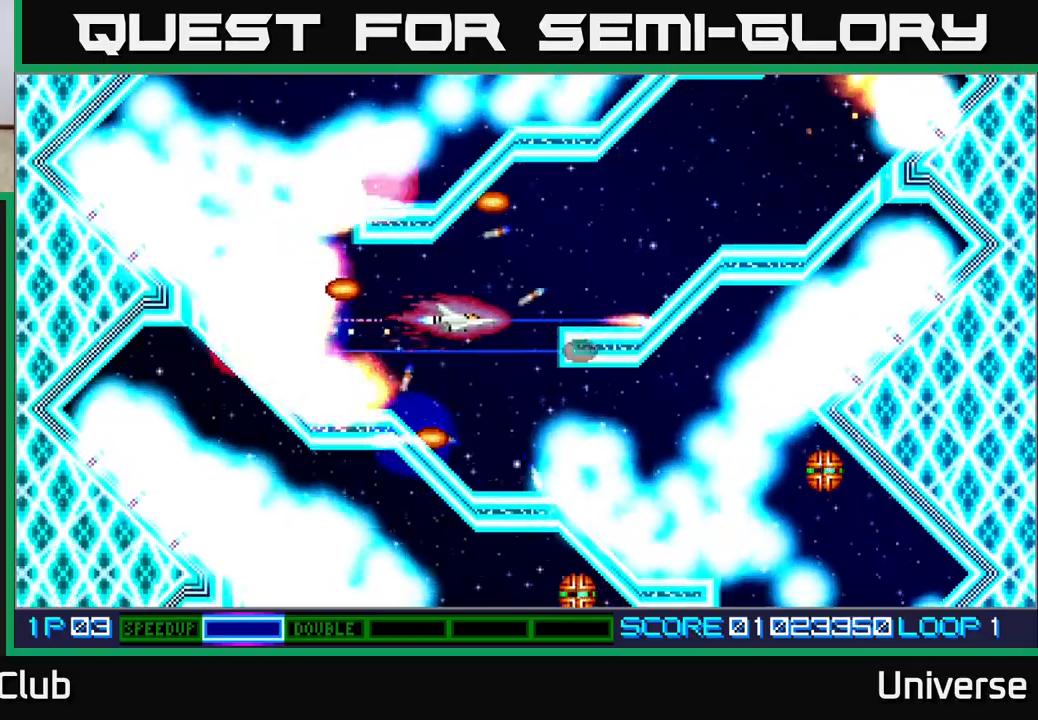
{"buttons": ["A"], "events": [[50, "DPAD_LEFT", "down"], [83, "DPAD_UP", "down"], [183, "DPAD_UP", "up"], [200, "DPAD_LEFT", "up"], [333, "DPAD_LEFT", "down"], [400, "DPAD_LEFT", "up"]]}
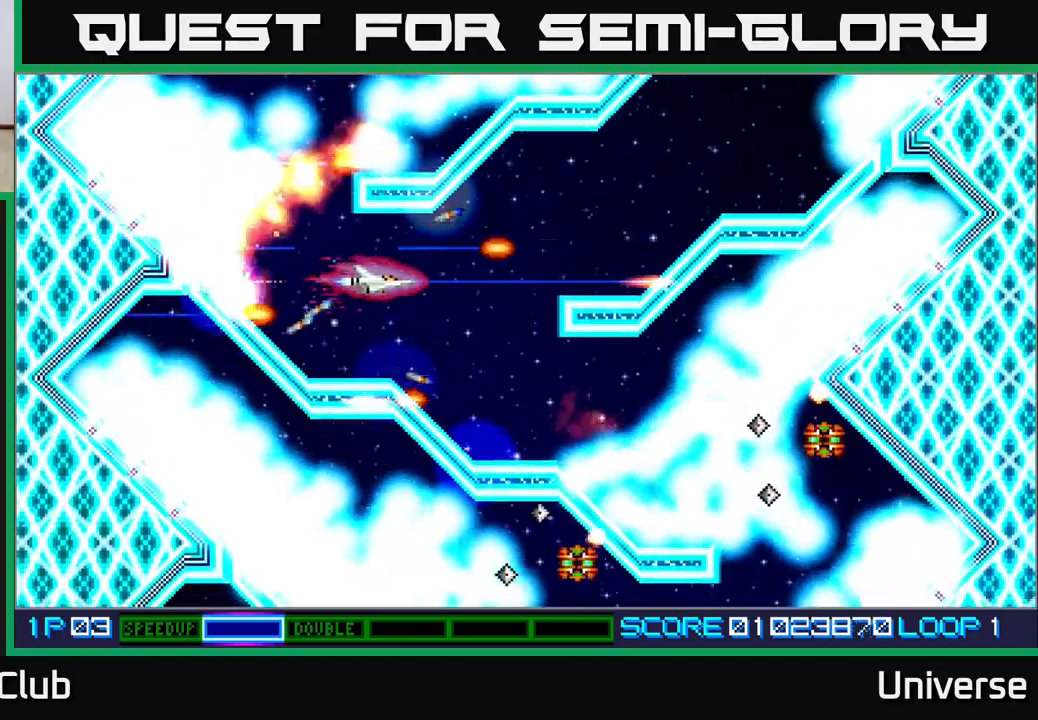
{"buttons": ["A", "DPAD_DOWN", "DPAD_RIGHT"], "events": [[100, "DPAD_LEFT", "down"], [117, "DPAD_UP", "down"], [217, "DPAD_LEFT", "up"], [250, "DPAD_DOWN", "down"], [250, "DPAD_UP", "up"], [283, "DPAD_RIGHT", "down"], [317, "DPAD_DOWN", "up"], [400, "DPAD_DOWN", "down"]]}
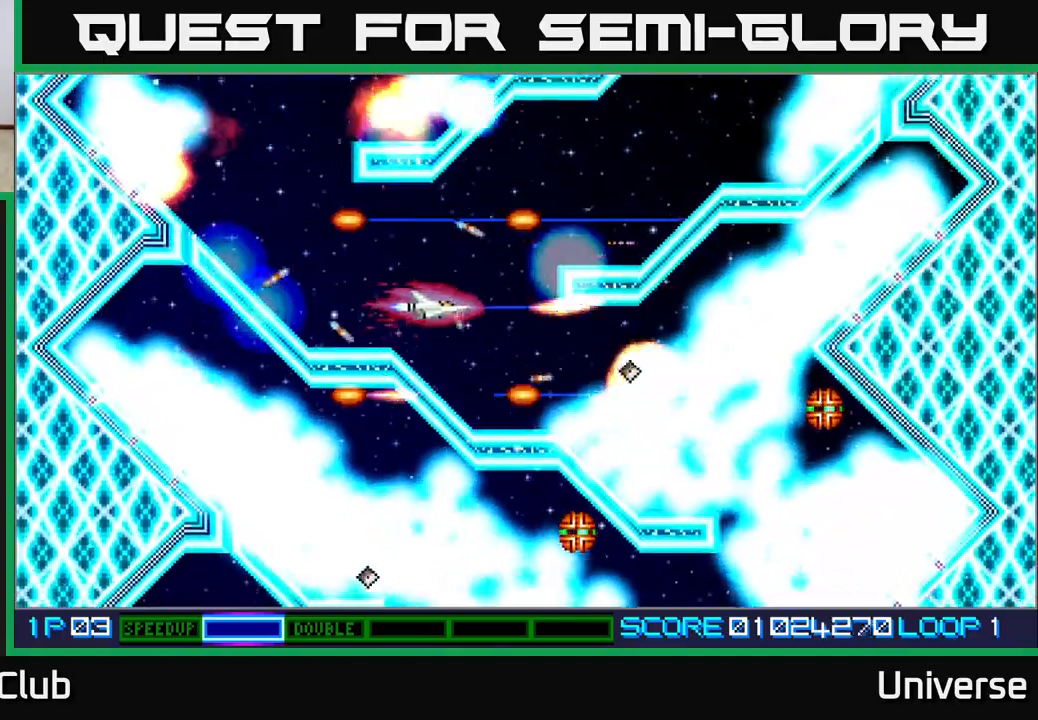
{"buttons": ["A"], "events": [[183, "DPAD_DOWN", "up"], [200, "DPAD_RIGHT", "up"]]}